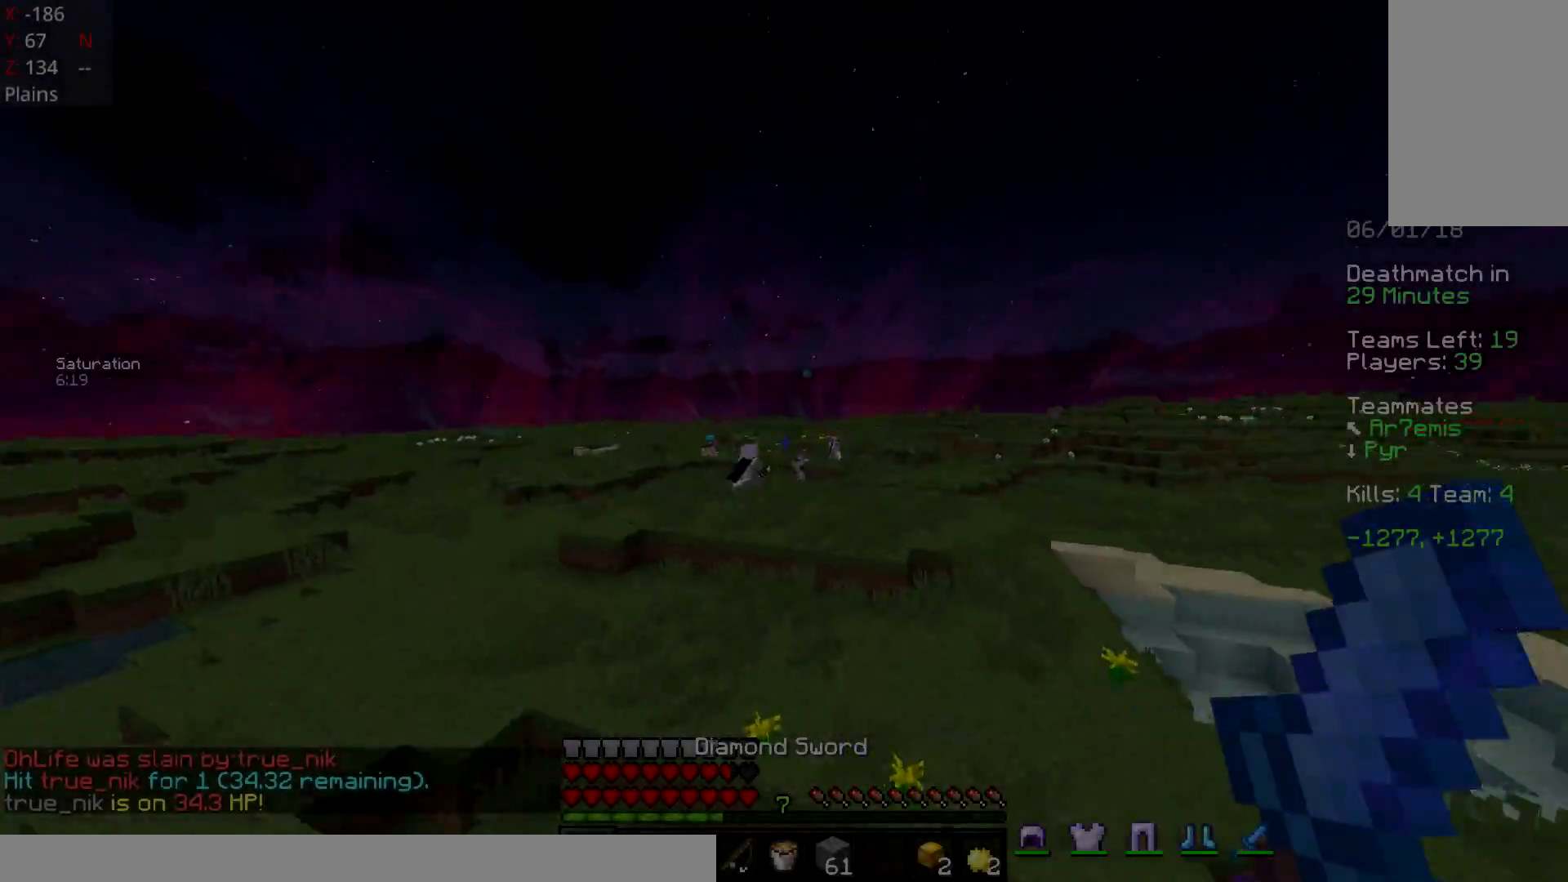
Gameplay with keyboard and mouse; each line is a JSON object with the keys and mouse buttons held at the frame after it. "events" lists presses ("down") and releases ("up") of "a", "d", "s", "space", "w", "mouse_left" and "mouse_right" between this image and that frame as [ms after this image, input, new state], when the widget could be followed in between. "mouse_left", "mouse_right" = the "left", "right" buttons of the "mouse" list. No other keys are recorded. Fast repeated clicks can show as one long hold. Mouse movement is not recorded.
{"keys": ["w"], "mouse": ["left"], "events": [[483, "mouse_left", "down"], [483, "w", "down"]]}
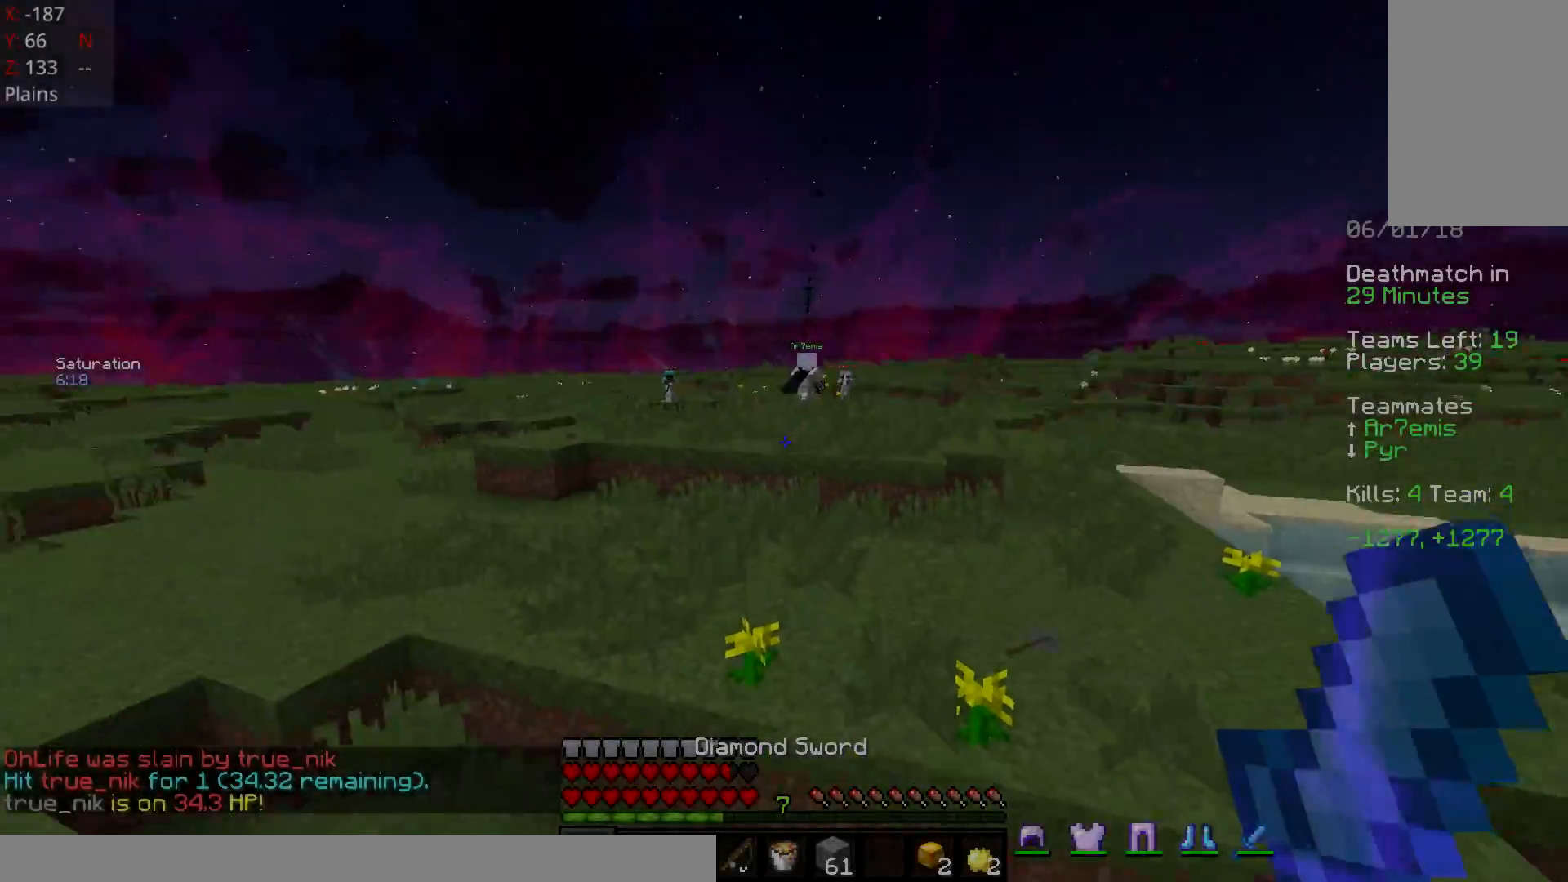
{"keys": ["w"], "mouse": [], "events": [[83, "mouse_left", "up"], [133, "mouse_left", "down"], [333, "mouse_left", "up"], [383, "mouse_left", "down"], [483, "mouse_left", "up"]]}
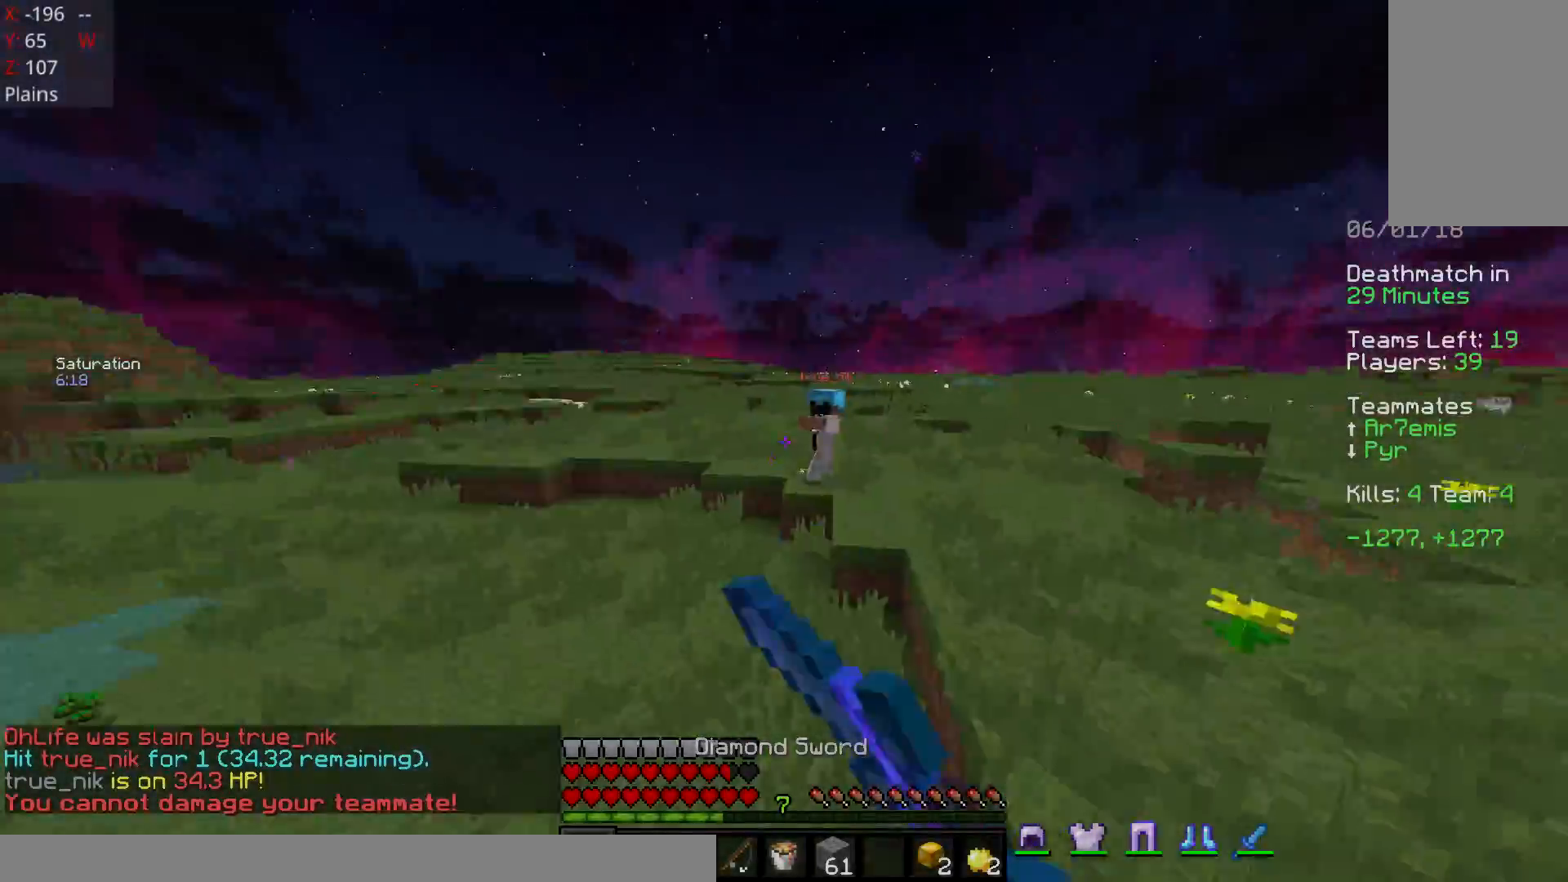
{"keys": ["d"], "mouse": ["left"], "events": [[33, "d", "down"], [83, "a", "down"], [83, "d", "up"], [83, "mouse_left", "down"], [183, "d", "down"], [183, "mouse_left", "up"], [233, "d", "up"], [233, "mouse_left", "down"], [233, "w", "up"], [283, "mouse_left", "up"], [333, "mouse_left", "down"], [383, "mouse_left", "up"], [433, "d", "down"], [433, "mouse_left", "down"], [433, "mouse_right", "down"], [483, "a", "up"], [483, "mouse_right", "up"]]}
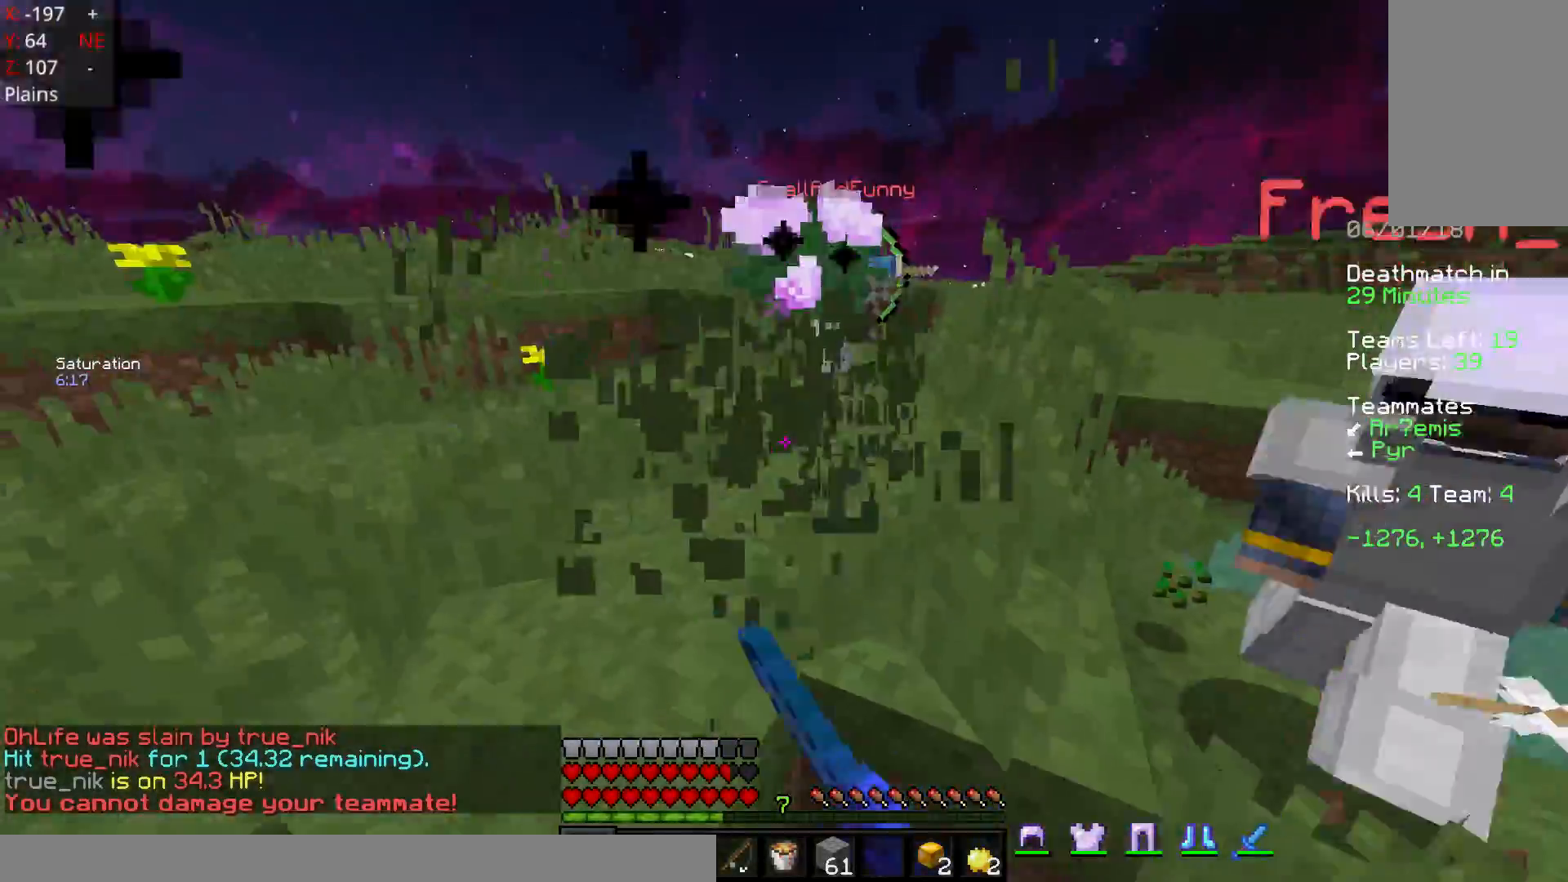
{"keys": ["w"], "mouse": ["left"], "events": [[33, "mouse_right", "down"], [33, "w", "down"], [83, "mouse_left", "up"], [83, "mouse_right", "up"], [133, "mouse_left", "down"], [133, "mouse_right", "down"], [183, "d", "up"], [183, "mouse_left", "up"], [183, "mouse_right", "up"], [283, "mouse_left", "down"], [283, "space", "down"], [333, "d", "down"], [333, "mouse_left", "up"], [383, "mouse_left", "down"], [383, "space", "up"], [433, "d", "up"], [433, "mouse_left", "up"], [483, "mouse_left", "down"]]}
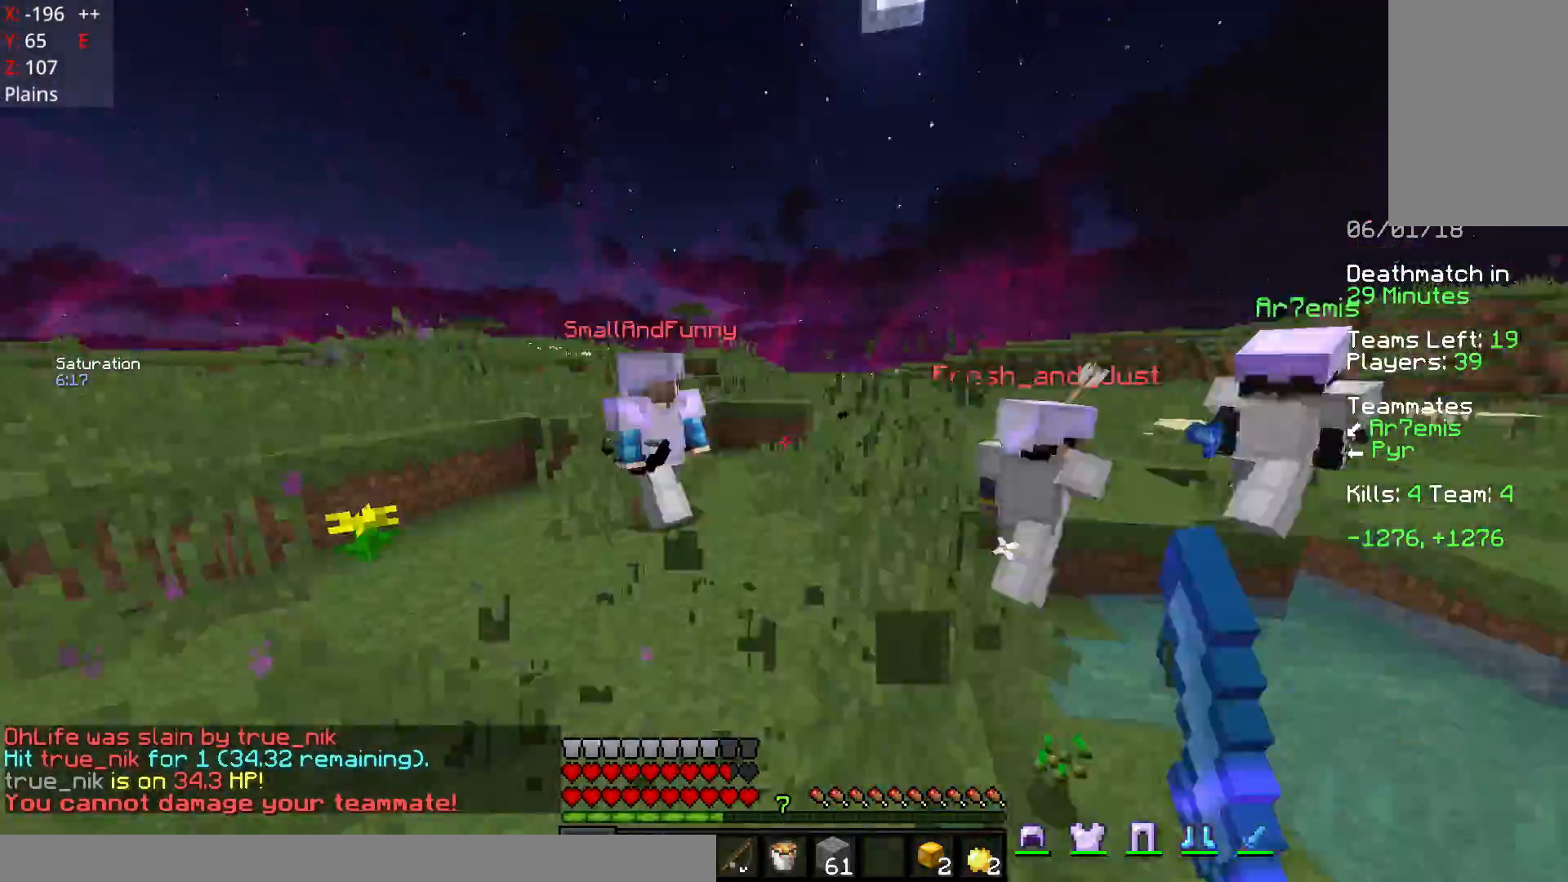
{"keys": ["w"], "mouse": ["left"], "events": [[33, "a", "down"], [33, "mouse_left", "up"], [83, "mouse_left", "down"], [133, "mouse_left", "up"], [233, "mouse_left", "down"], [333, "mouse_left", "up"], [383, "mouse_left", "down"], [433, "a", "up"], [433, "mouse_left", "up"], [483, "mouse_left", "down"]]}
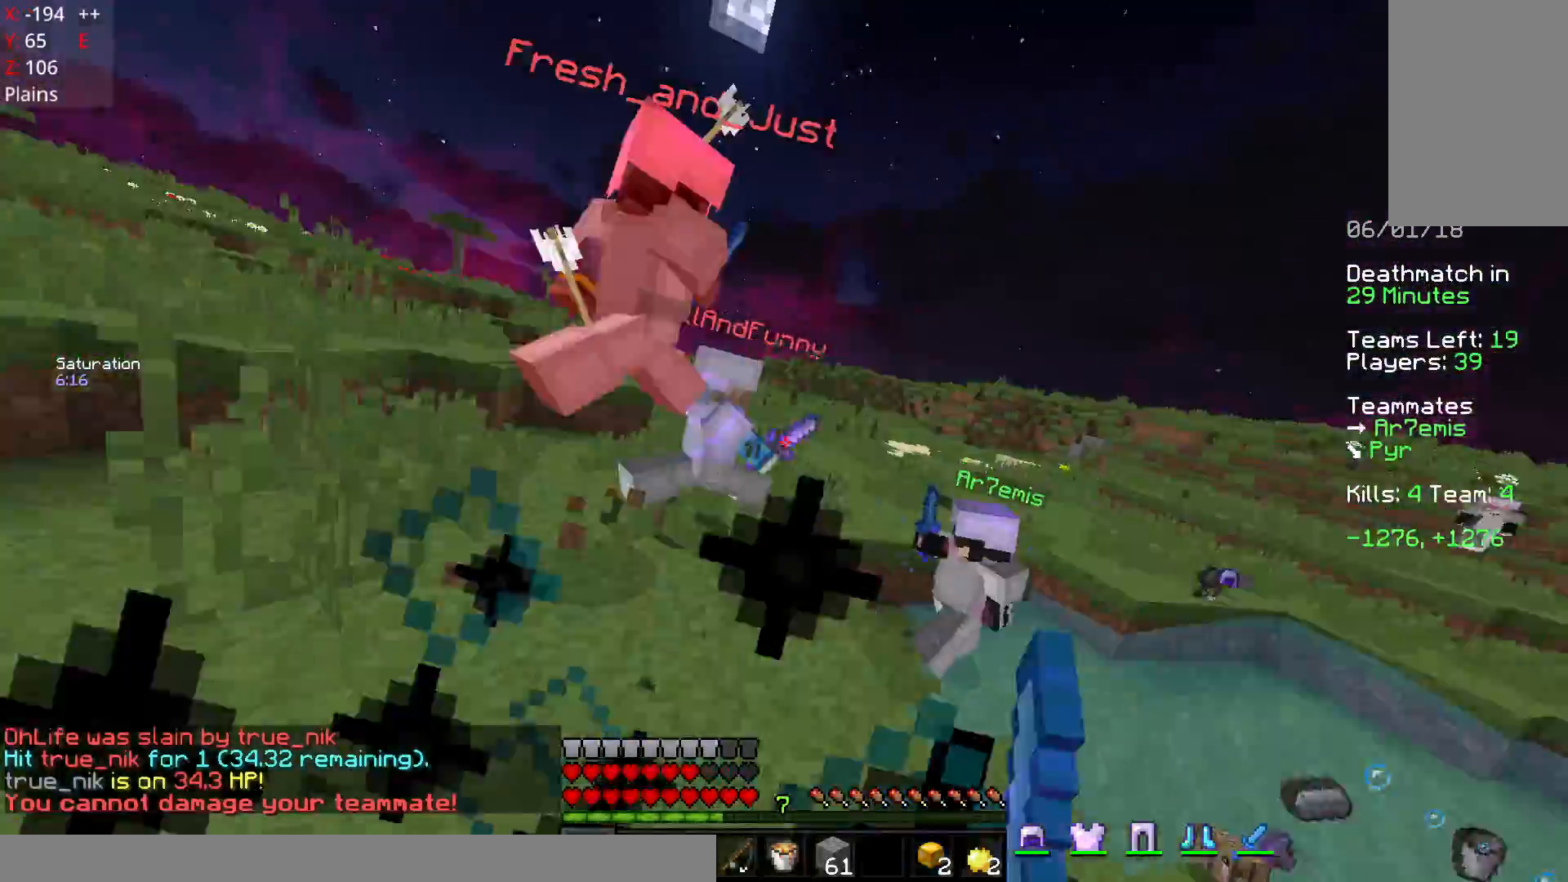
{"keys": ["w"], "mouse": [], "events": [[33, "mouse_left", "up"], [83, "mouse_left", "down"], [133, "mouse_left", "up"], [233, "mouse_left", "down"], [283, "d", "down"], [283, "mouse_left", "up"], [317, "mouse_left", "down"], [383, "d", "up"], [383, "mouse_left", "up"], [417, "mouse_left", "down"], [483, "mouse_left", "up"]]}
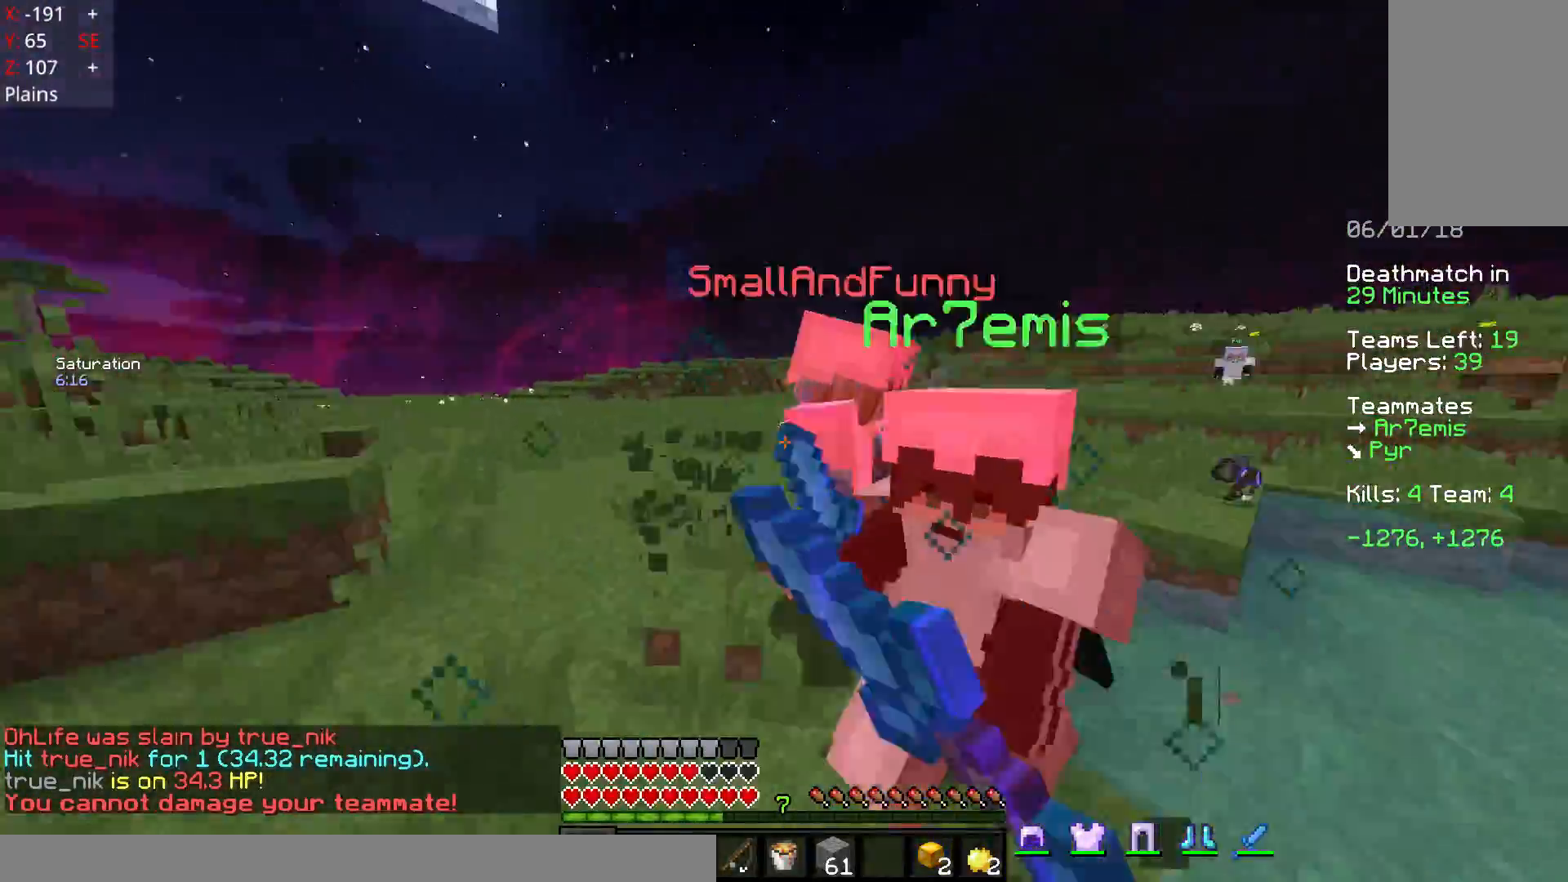
{"keys": ["w"], "mouse": [], "events": [[83, "mouse_left", "down"], [133, "mouse_left", "up"], [217, "mouse_left", "down"], [283, "mouse_left", "up"], [333, "mouse_left", "down"], [383, "mouse_left", "up"], [417, "mouse_left", "down"], [483, "mouse_left", "up"]]}
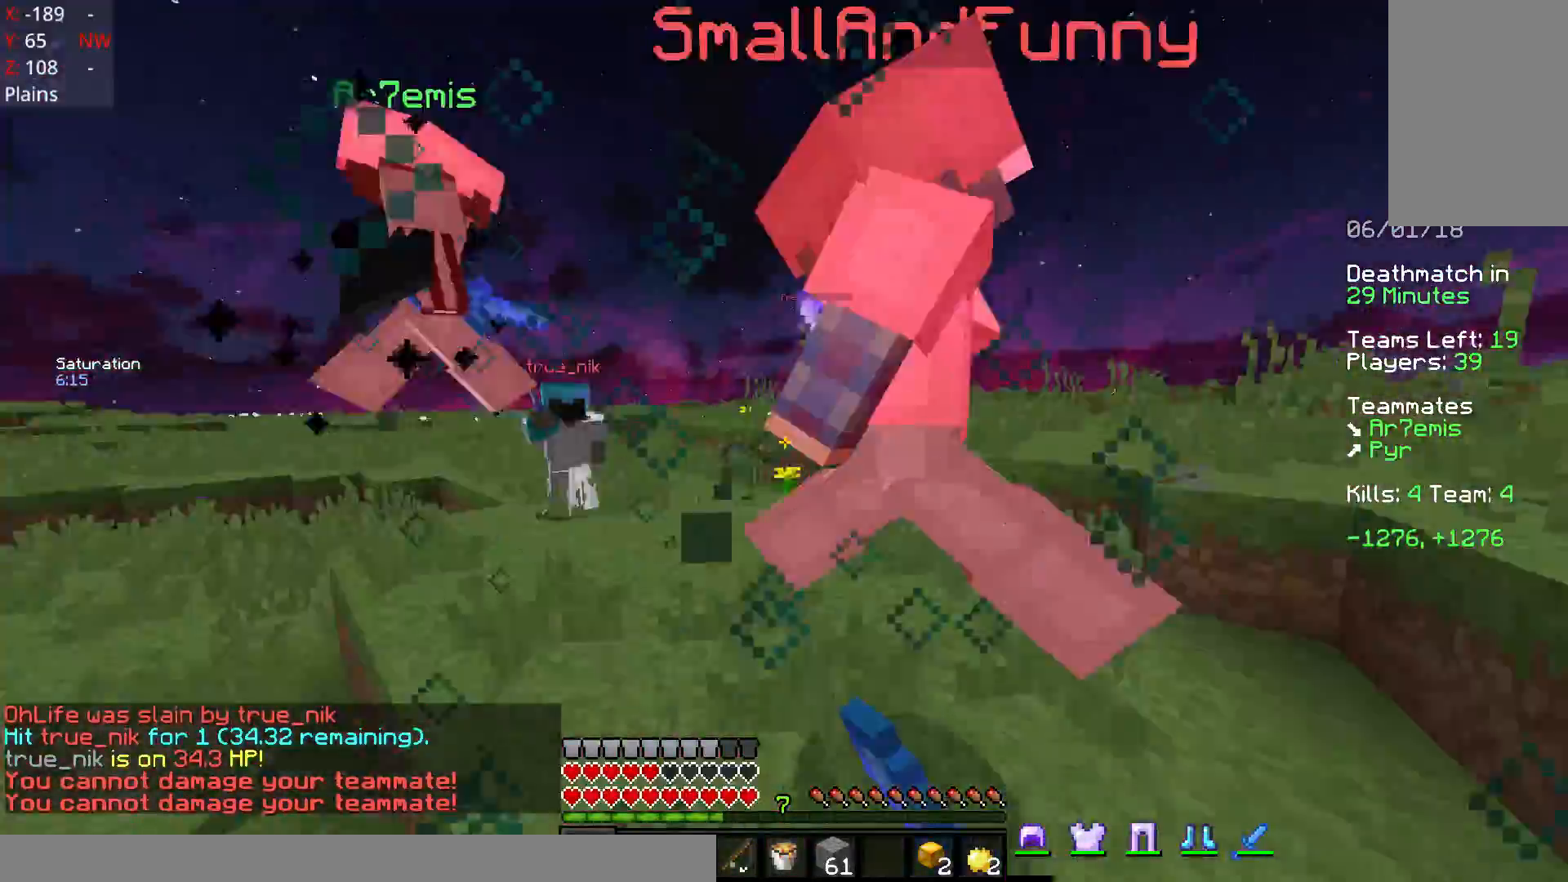
{"keys": ["d", "w"], "mouse": [], "events": [[33, "d", "down"], [183, "mouse_left", "down"], [233, "mouse_left", "up"], [283, "mouse_left", "down"], [333, "mouse_left", "up"], [367, "mouse_left", "down"], [483, "mouse_left", "up"]]}
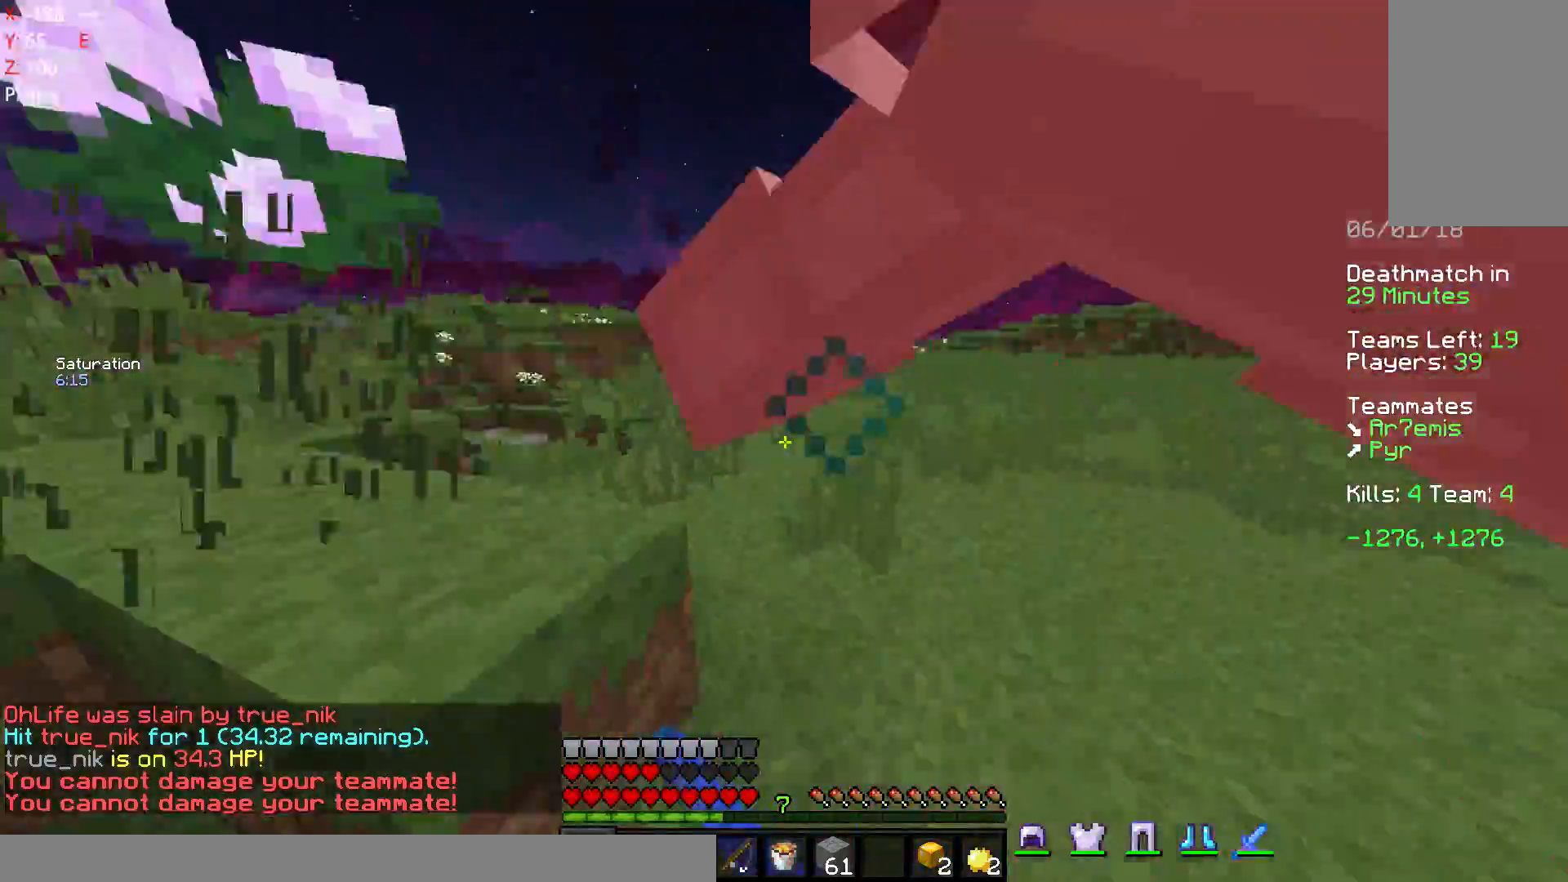
{"keys": ["w"], "mouse": [], "events": [[33, "mouse_left", "down"], [83, "mouse_left", "up"], [117, "mouse_left", "down"], [183, "mouse_left", "up"], [233, "mouse_left", "down"], [283, "mouse_left", "up"], [333, "d", "up"], [333, "mouse_left", "down"], [383, "mouse_left", "up"], [417, "mouse_left", "down"], [483, "mouse_left", "up"]]}
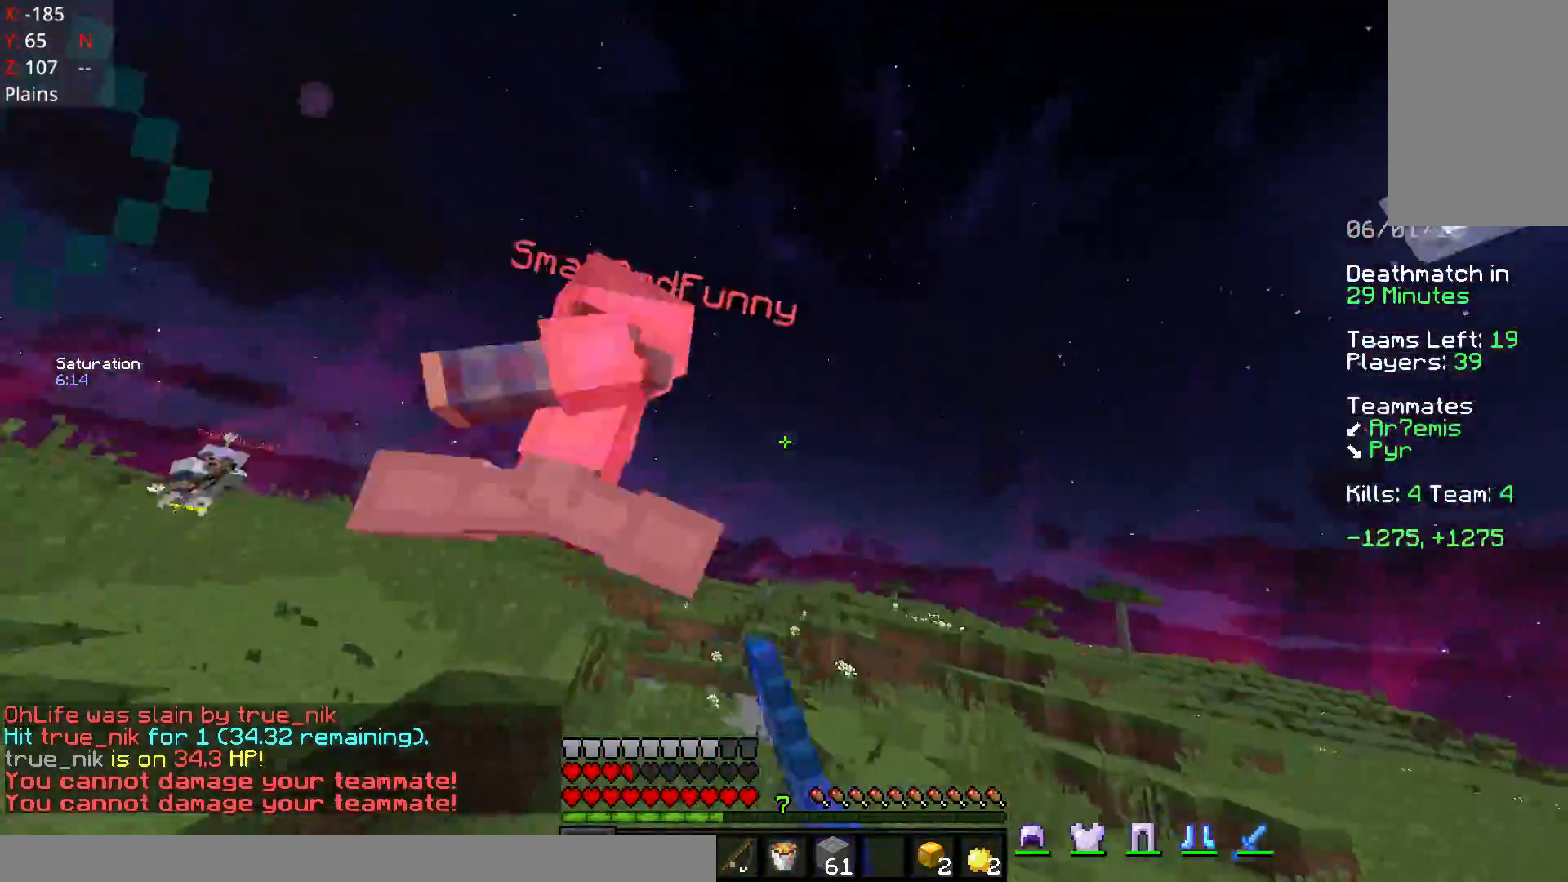
{"keys": ["a", "w"], "mouse": ["left"], "events": [[33, "mouse_left", "down"], [133, "a", "down"], [333, "mouse_left", "up"], [383, "mouse_left", "down"], [433, "mouse_left", "up"], [467, "mouse_left", "down"]]}
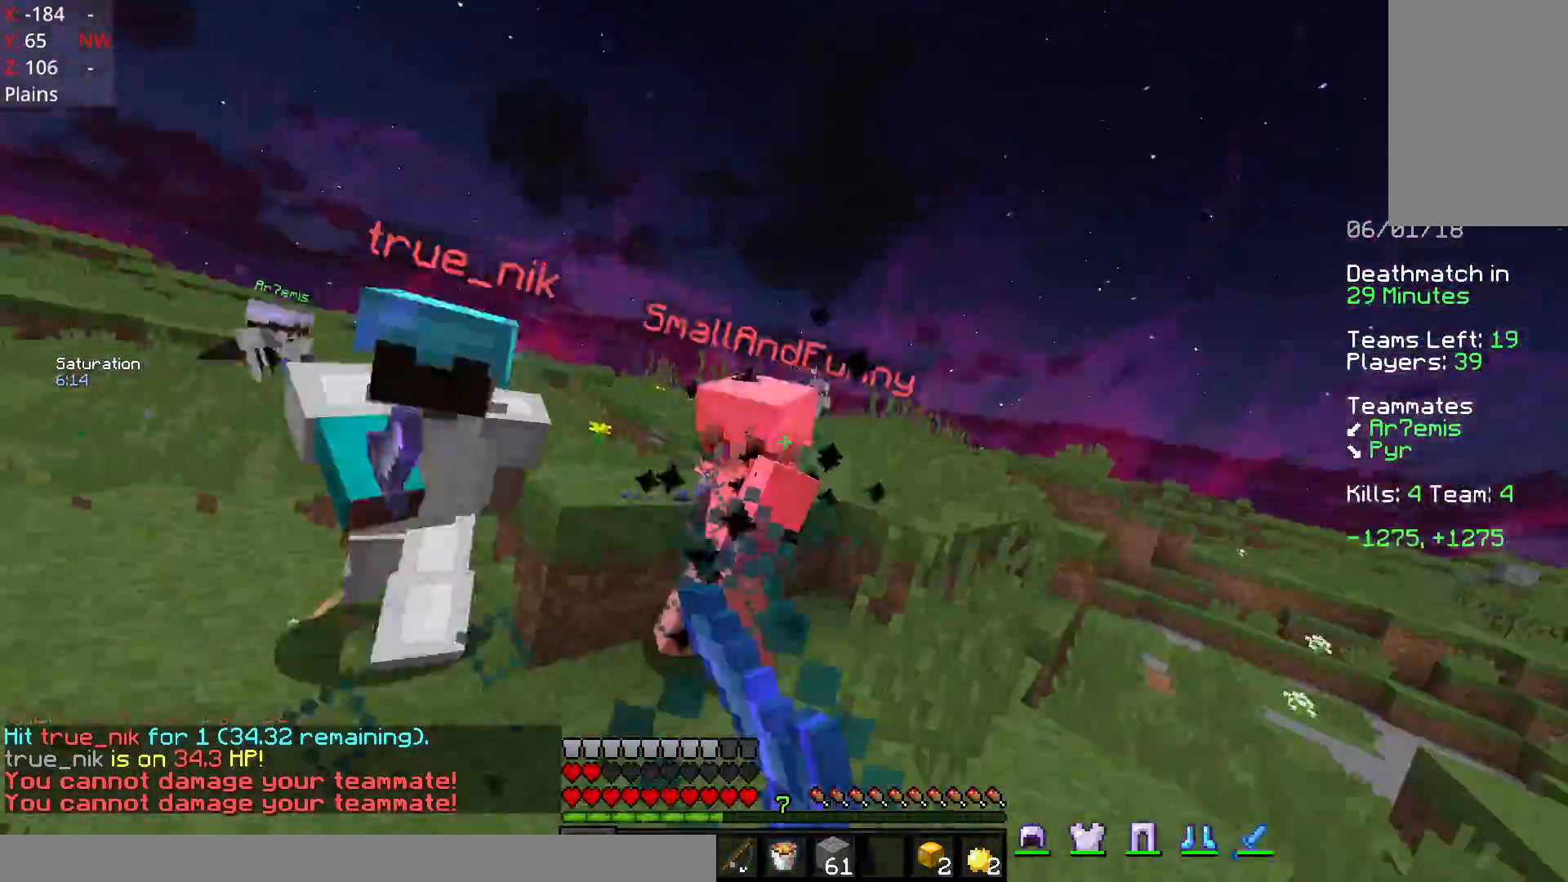
{"keys": ["a", "w"], "mouse": ["left"], "events": [[33, "mouse_left", "up"], [133, "mouse_left", "down"], [183, "mouse_left", "up"], [233, "mouse_left", "down"], [283, "mouse_left", "up"], [383, "mouse_left", "down"], [433, "mouse_left", "up"], [483, "mouse_left", "down"]]}
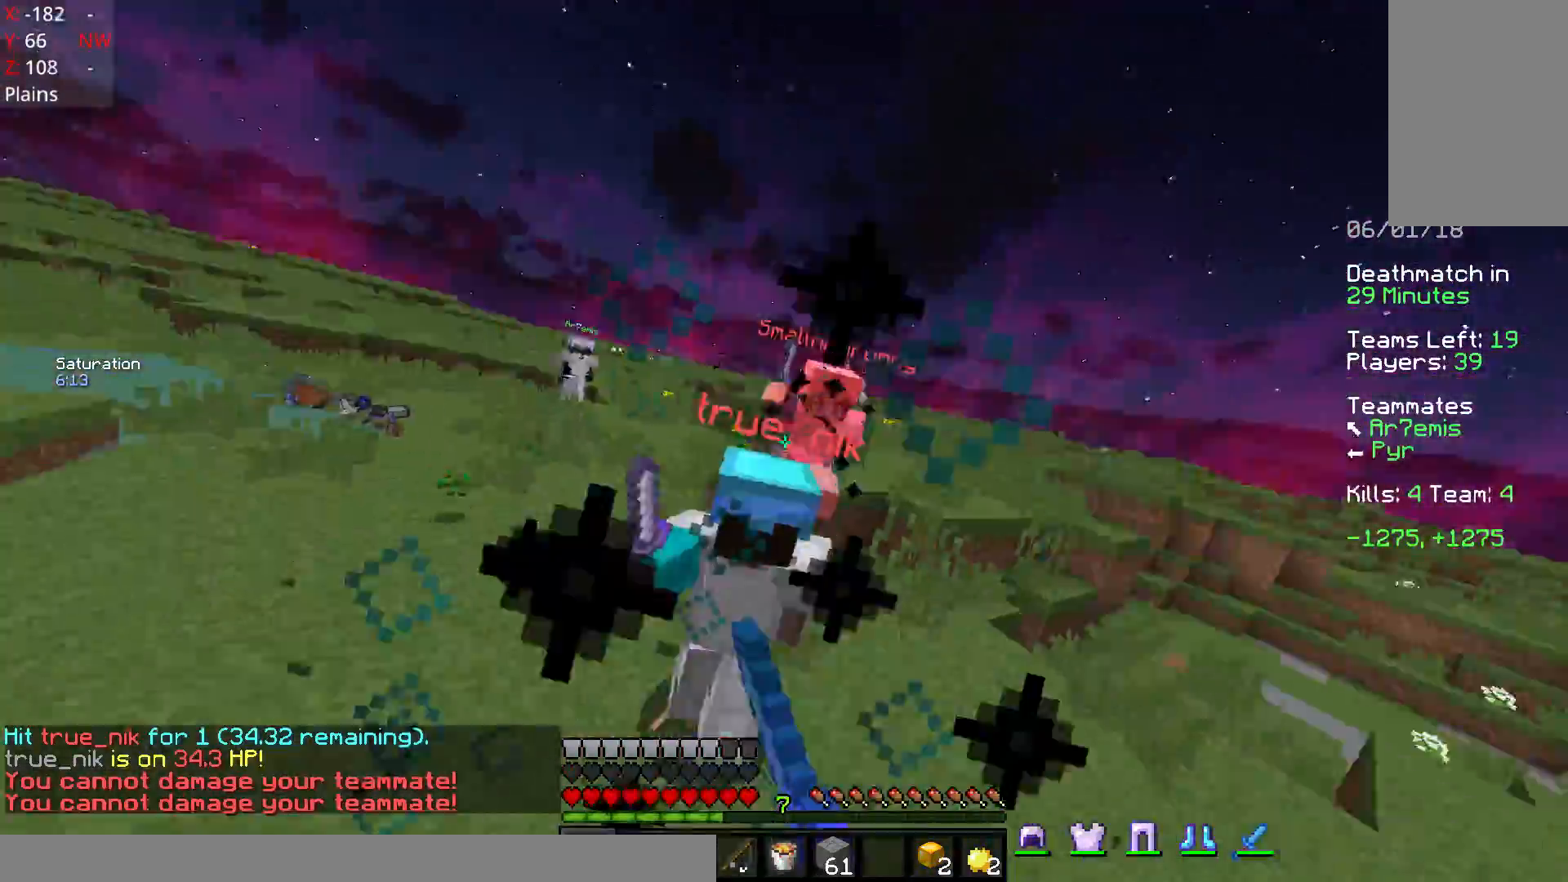
{"keys": ["a", "w"], "mouse": [], "events": [[33, "mouse_left", "up"], [33, "w", "up"], [133, "mouse_left", "down"], [133, "w", "down"], [183, "w", "up"], [283, "mouse_left", "up"], [283, "w", "down"], [317, "mouse_left", "down"], [383, "mouse_left", "up"]]}
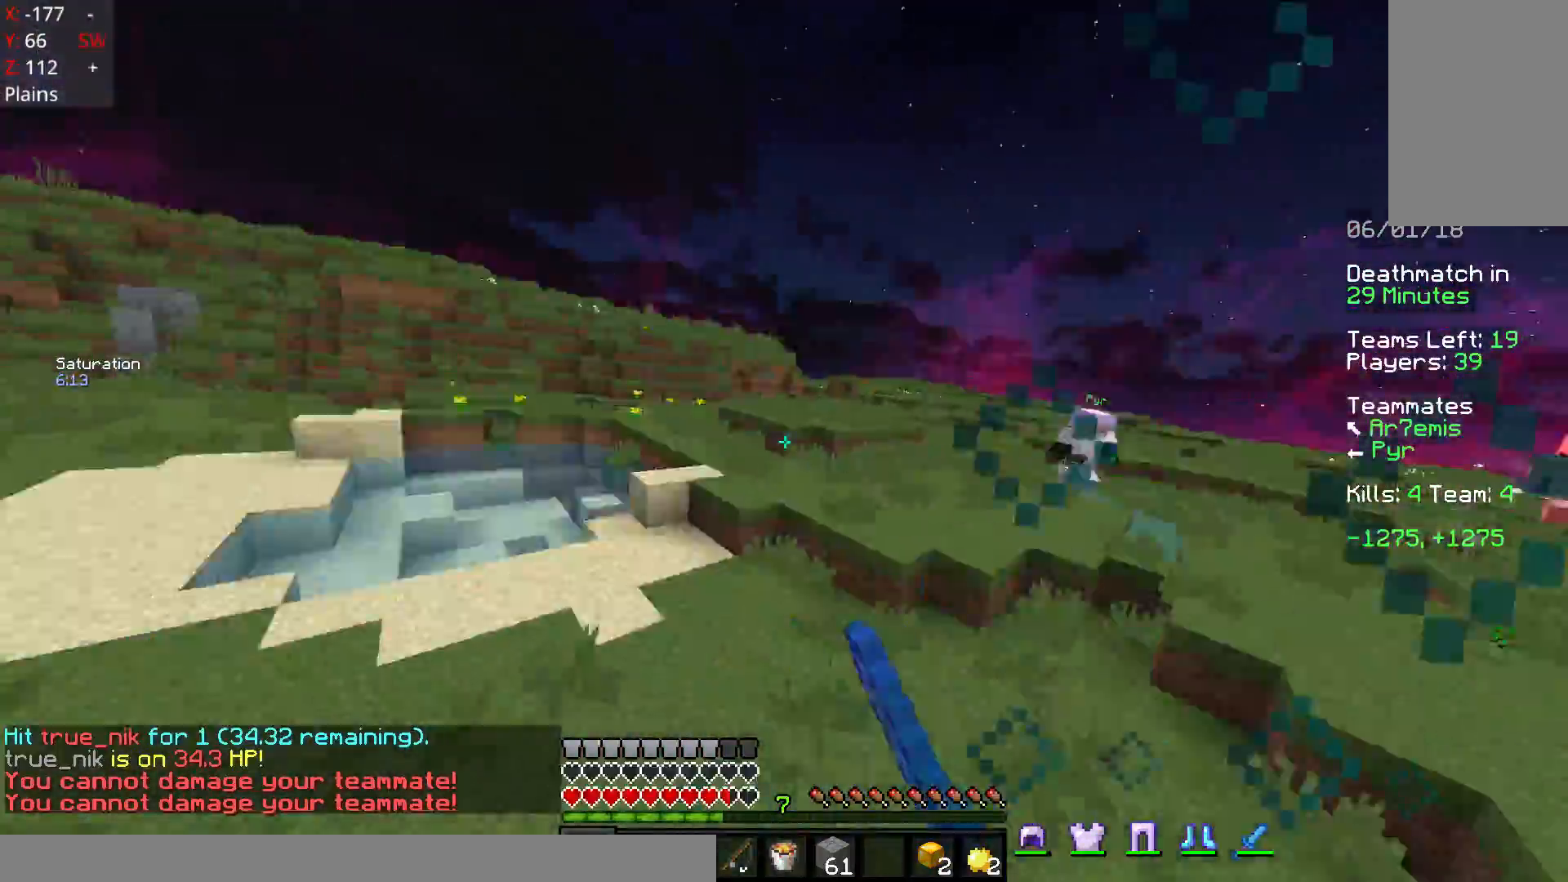
{"keys": ["a", "w"], "mouse": [], "events": []}
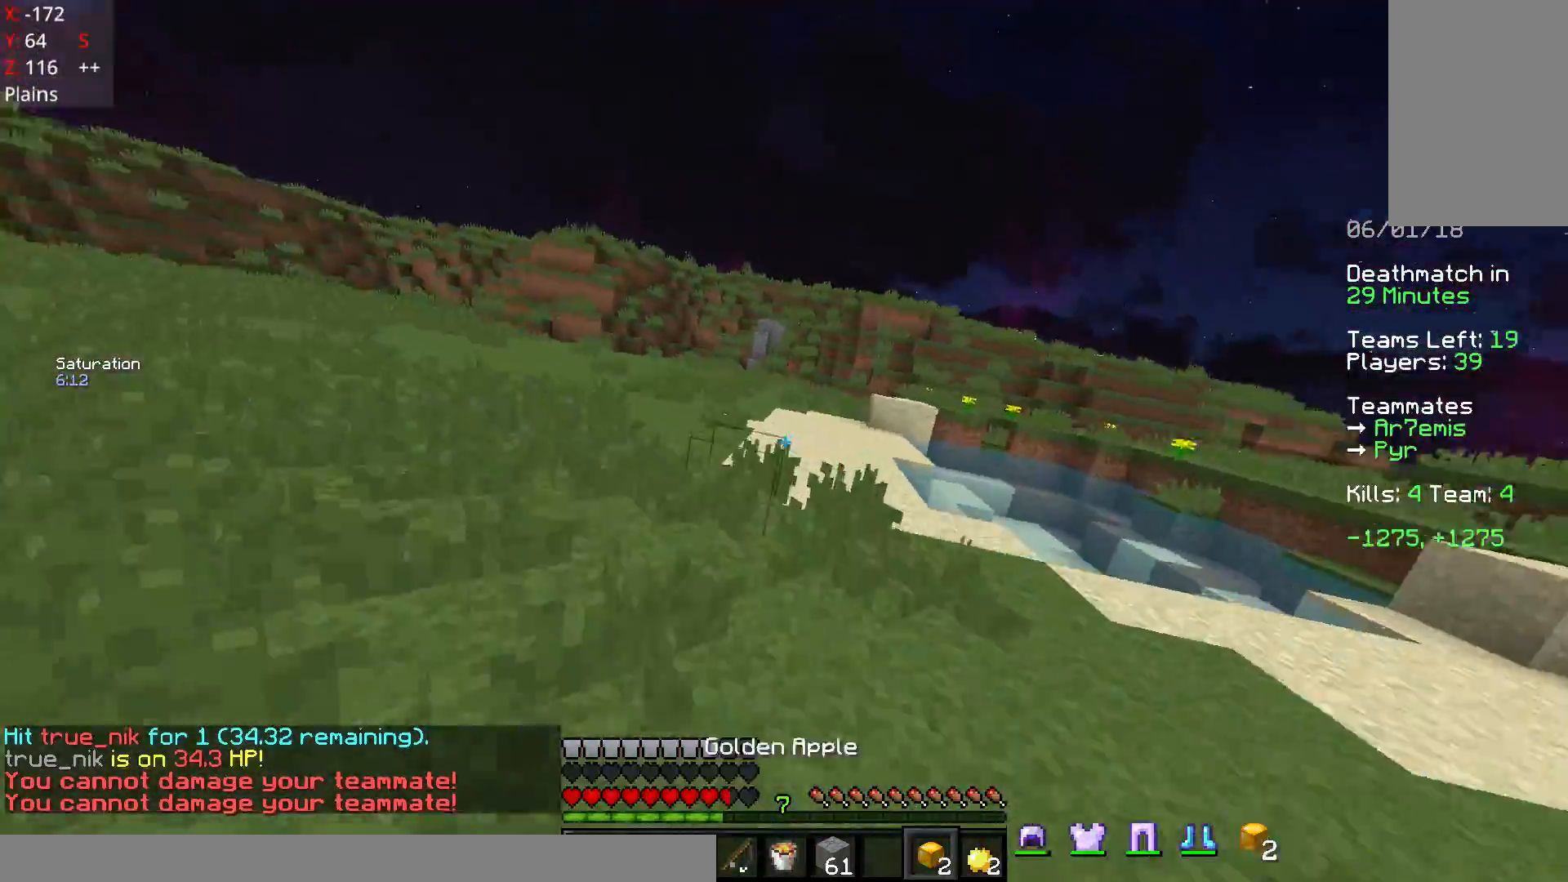
{"keys": ["a", "space", "w"], "mouse": [], "events": [[67, "space", "down"]]}
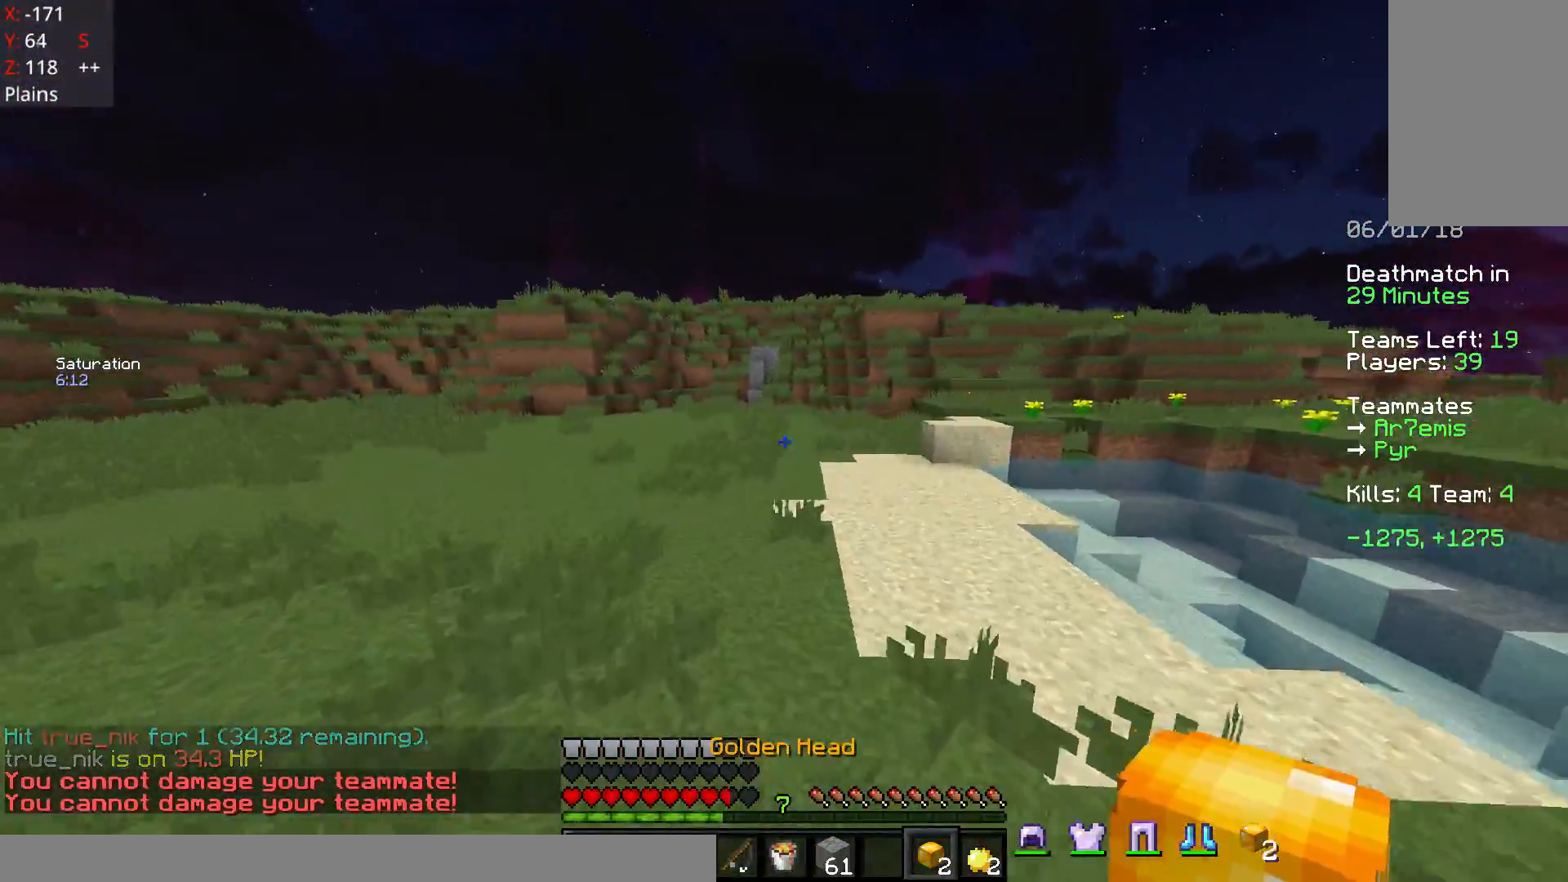
{"keys": ["a", "w"], "mouse": [], "events": [[483, "space", "up"]]}
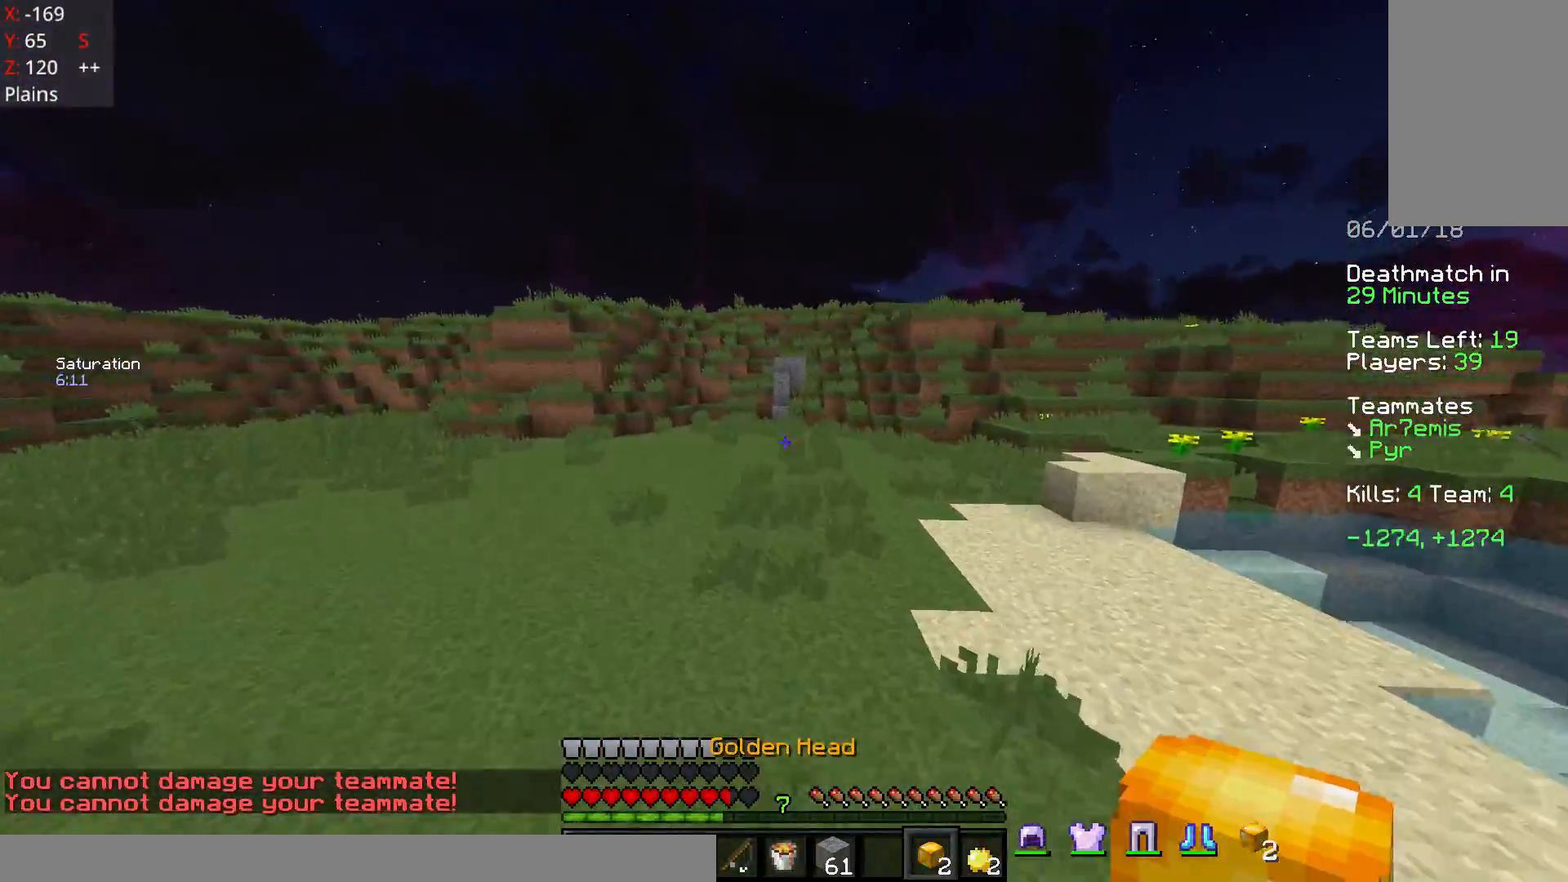
{"keys": ["d", "w"], "mouse": [], "events": [[133, "w", "up"], [183, "d", "down"], [233, "a", "up"], [233, "mouse_right", "down"], [283, "mouse_right", "up"], [283, "w", "down"]]}
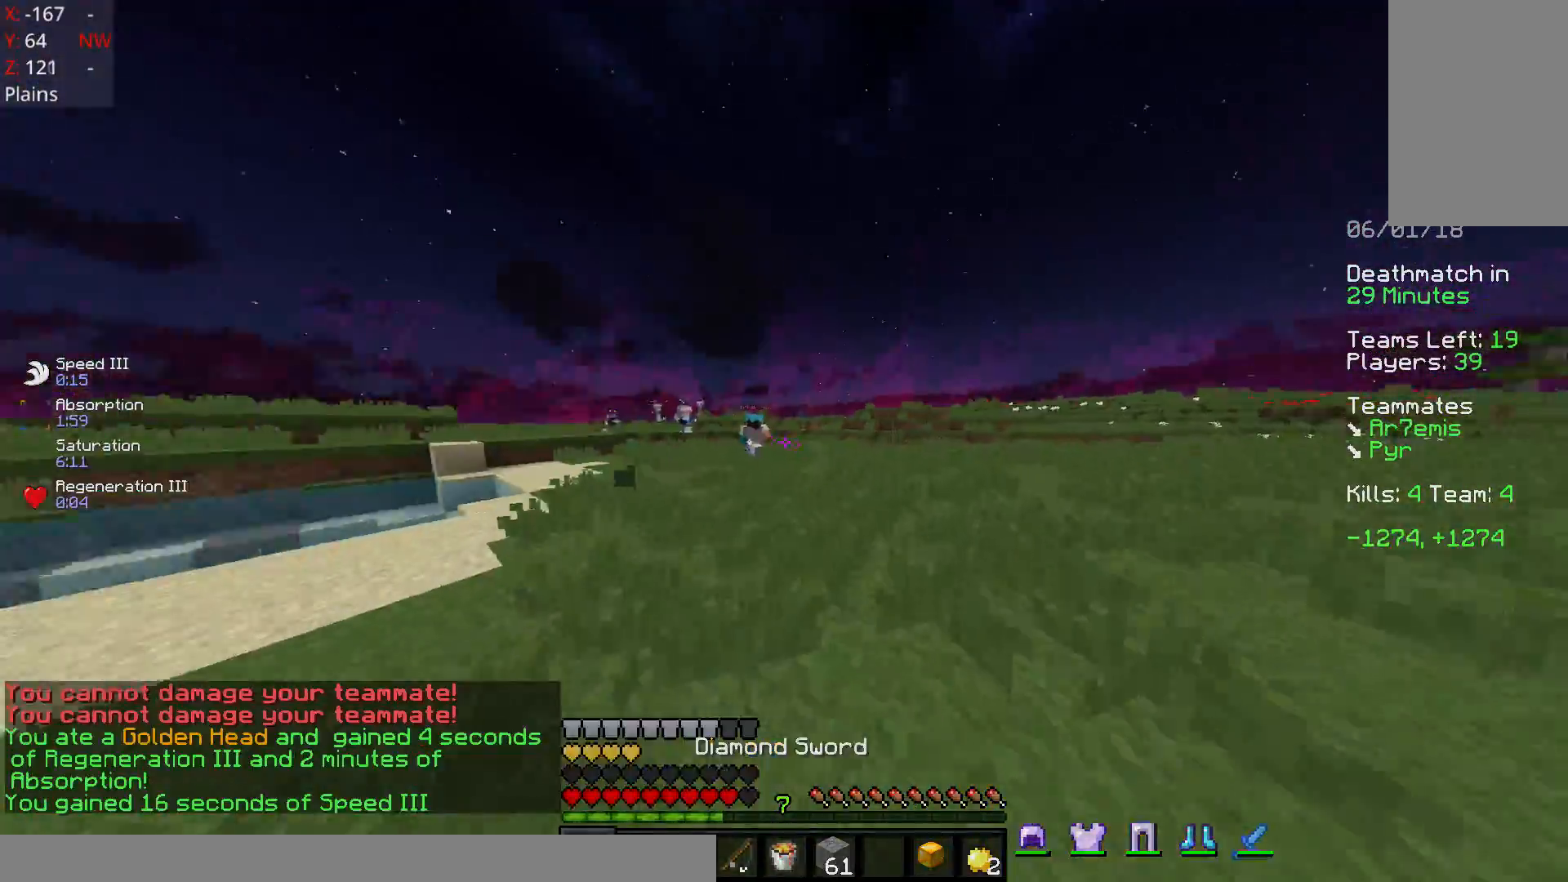
{"keys": ["a", "w"], "mouse": ["right"], "events": [[83, "d", "up"], [183, "a", "down"], [483, "mouse_right", "down"]]}
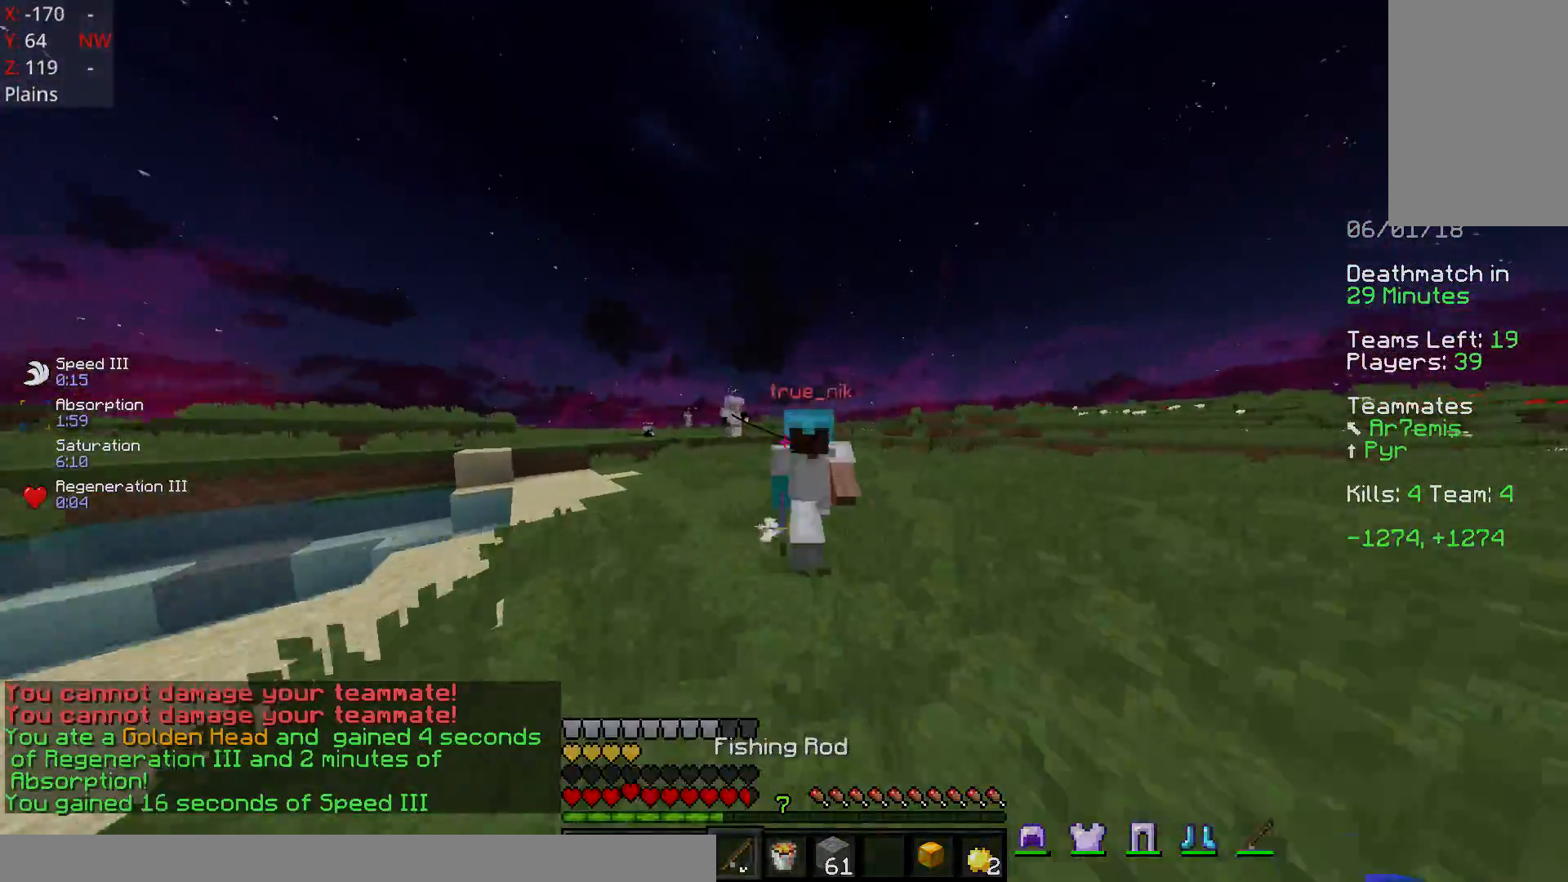
{"keys": ["d", "w"], "mouse": [], "events": [[33, "mouse_left", "down"], [33, "mouse_right", "up"], [133, "d", "down"], [183, "a", "up"], [217, "mouse_left", "up"], [267, "mouse_left", "down"], [333, "mouse_left", "up"], [367, "mouse_left", "down"], [367, "w", "up"], [483, "mouse_left", "up"], [483, "w", "down"]]}
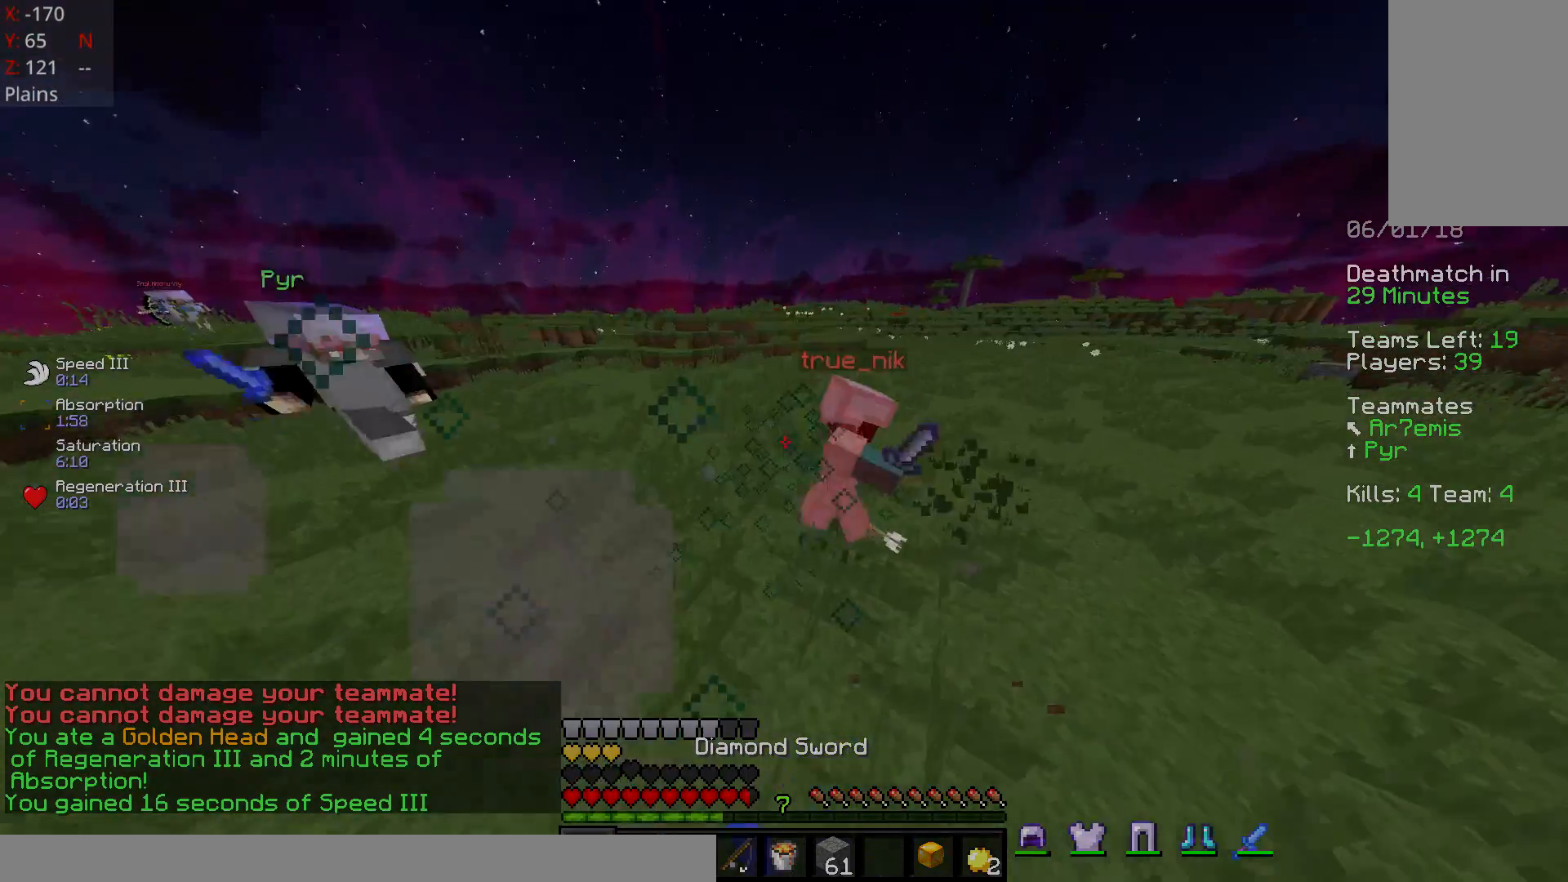
{"keys": ["w"], "mouse": ["left"], "events": [[133, "mouse_right", "down"], [233, "mouse_right", "up"], [383, "d", "up"], [383, "mouse_left", "down"], [433, "mouse_left", "up"], [483, "mouse_left", "down"]]}
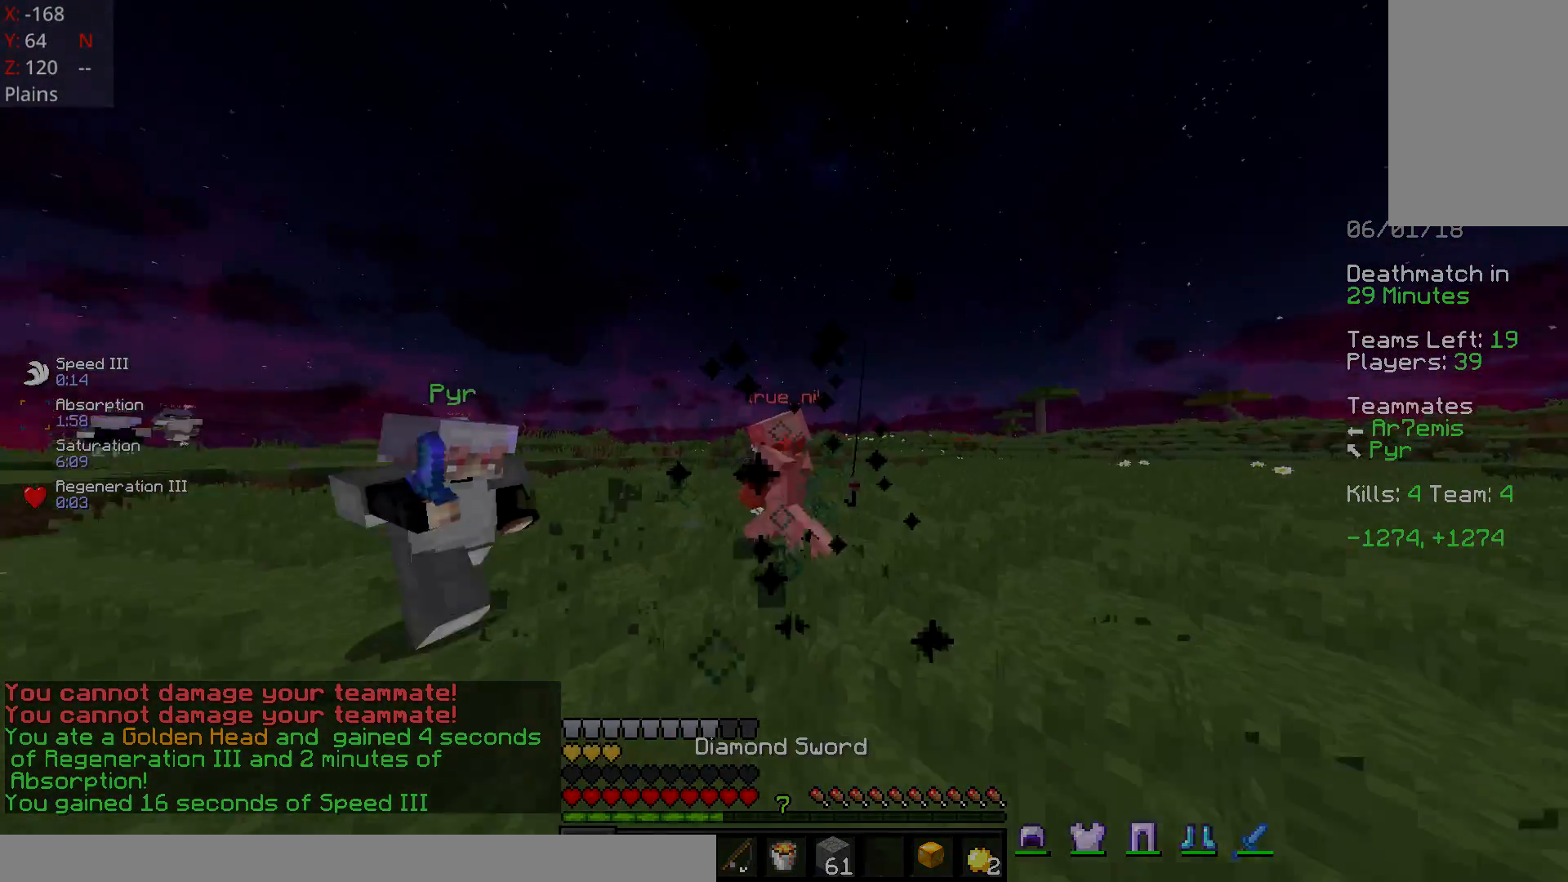
{"keys": ["d", "w"], "mouse": ["left"], "events": [[33, "mouse_left", "up"], [133, "d", "down"], [133, "mouse_left", "down"], [183, "mouse_left", "up"], [233, "mouse_left", "down"], [283, "mouse_left", "up"], [383, "mouse_left", "down"], [433, "mouse_left", "up"], [483, "mouse_left", "down"]]}
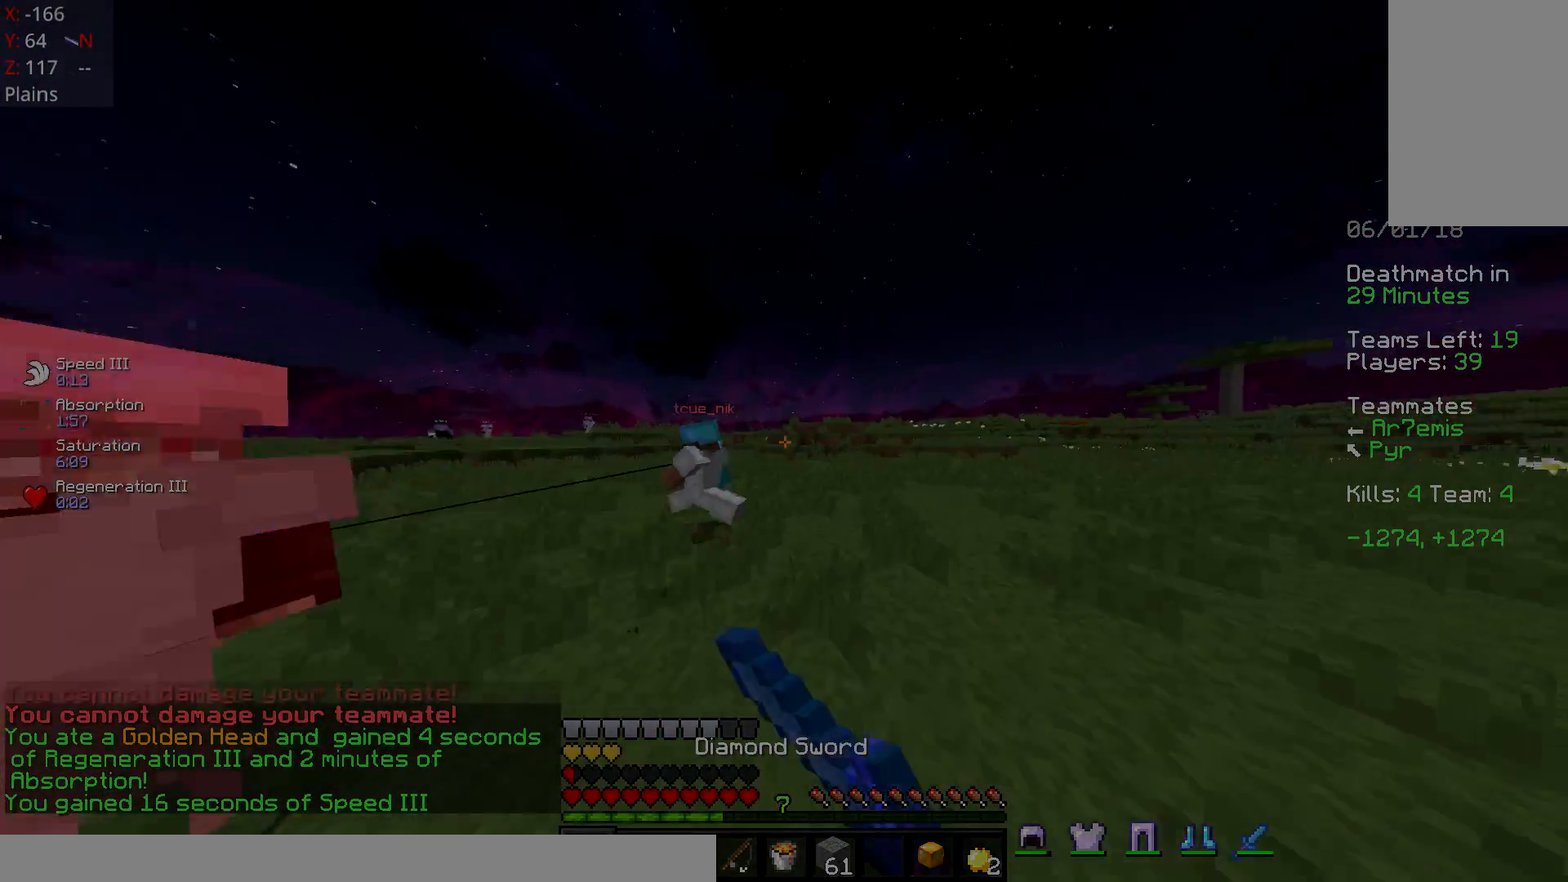
{"keys": ["w"], "mouse": ["left"], "events": [[33, "mouse_left", "up"], [133, "mouse_left", "down"], [183, "d", "up"], [183, "mouse_left", "up"], [233, "mouse_left", "down"], [283, "mouse_left", "up"], [333, "mouse_left", "down"], [383, "mouse_left", "up"], [483, "mouse_left", "down"]]}